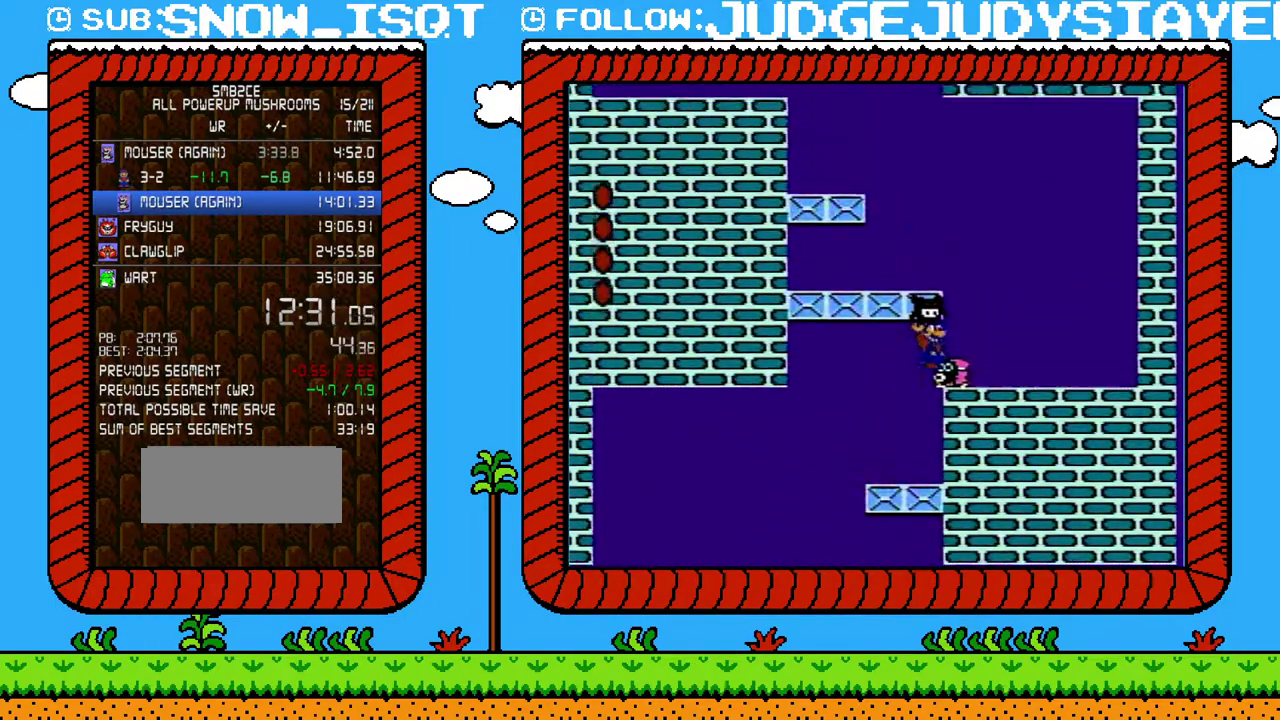
Gameplay with a controller (Nintendo layout); each line is a JSON object with the inputs held at the frame after it. "events" lists button and stick changes between this image and that frame as [ms after this image, input, new state], when the widget could be followed in between. Not read: L3 R3.
{"buttons": ["A", "B", "DPAD_LEFT"], "events": [[317, "DPAD_LEFT", "down"], [350, "A", "down"]]}
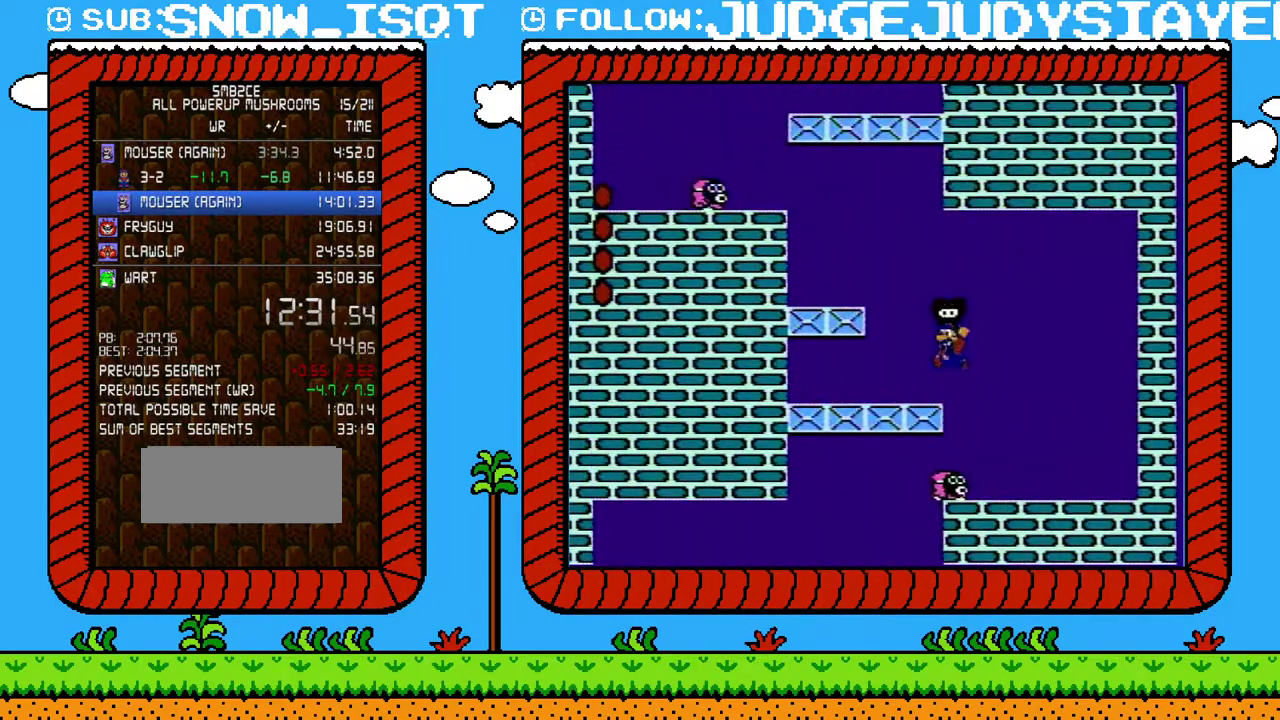
{"buttons": ["A", "B"], "events": [[67, "A", "up"], [400, "A", "down"], [467, "DPAD_LEFT", "up"]]}
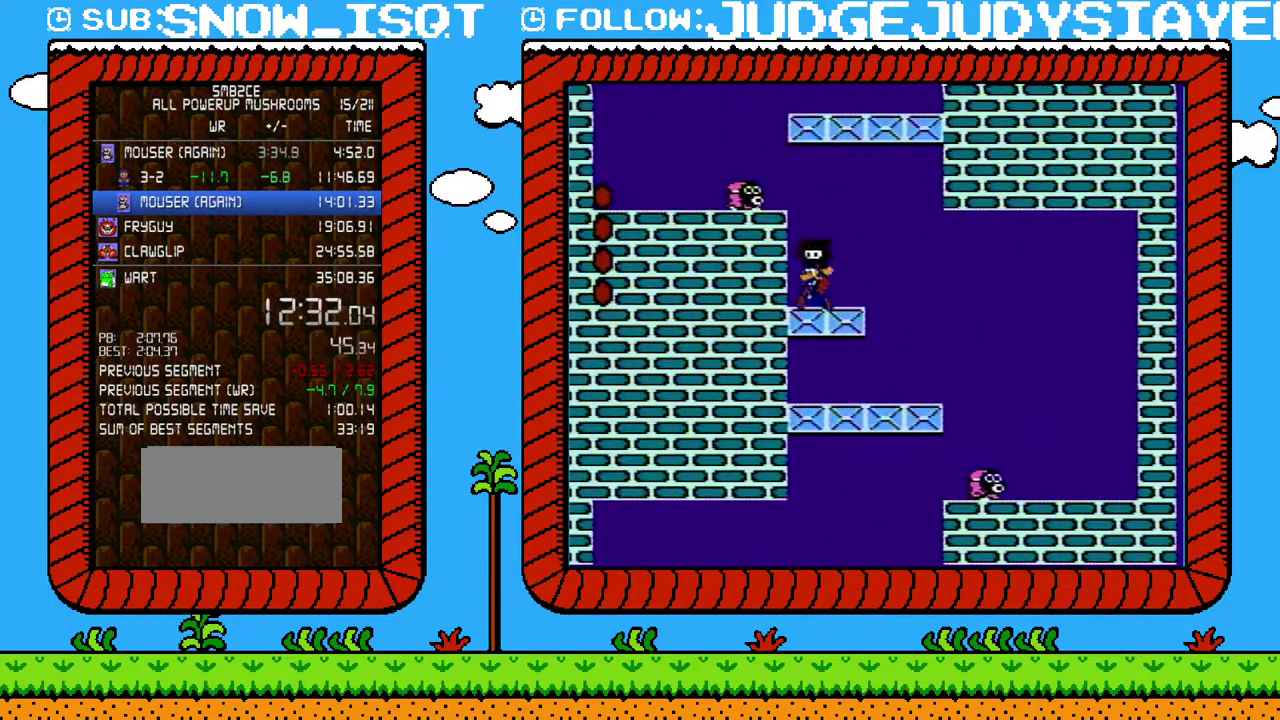
{"buttons": ["A", "B", "DPAD_LEFT"], "events": [[100, "A", "up"], [100, "DPAD_RIGHT", "down"], [317, "A", "down"], [317, "DPAD_RIGHT", "up"], [350, "DPAD_LEFT", "down"]]}
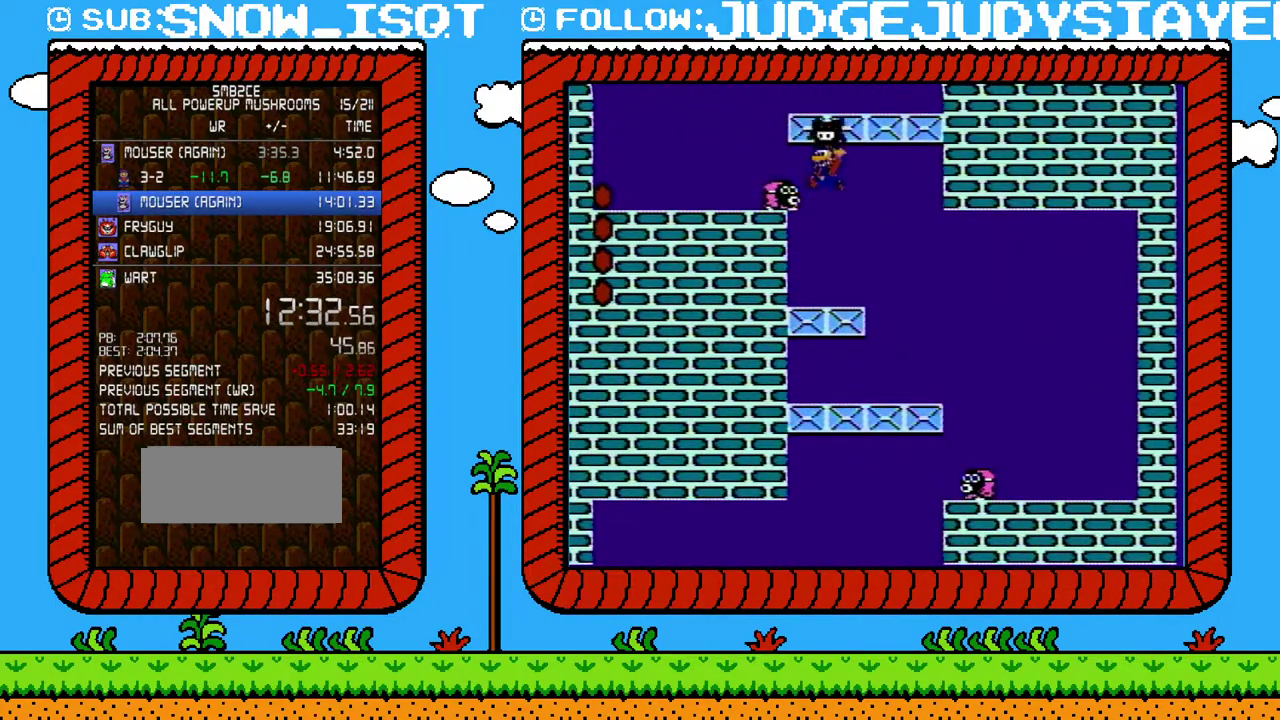
{"buttons": ["B"], "events": [[217, "A", "up"], [250, "DPAD_LEFT", "up"]]}
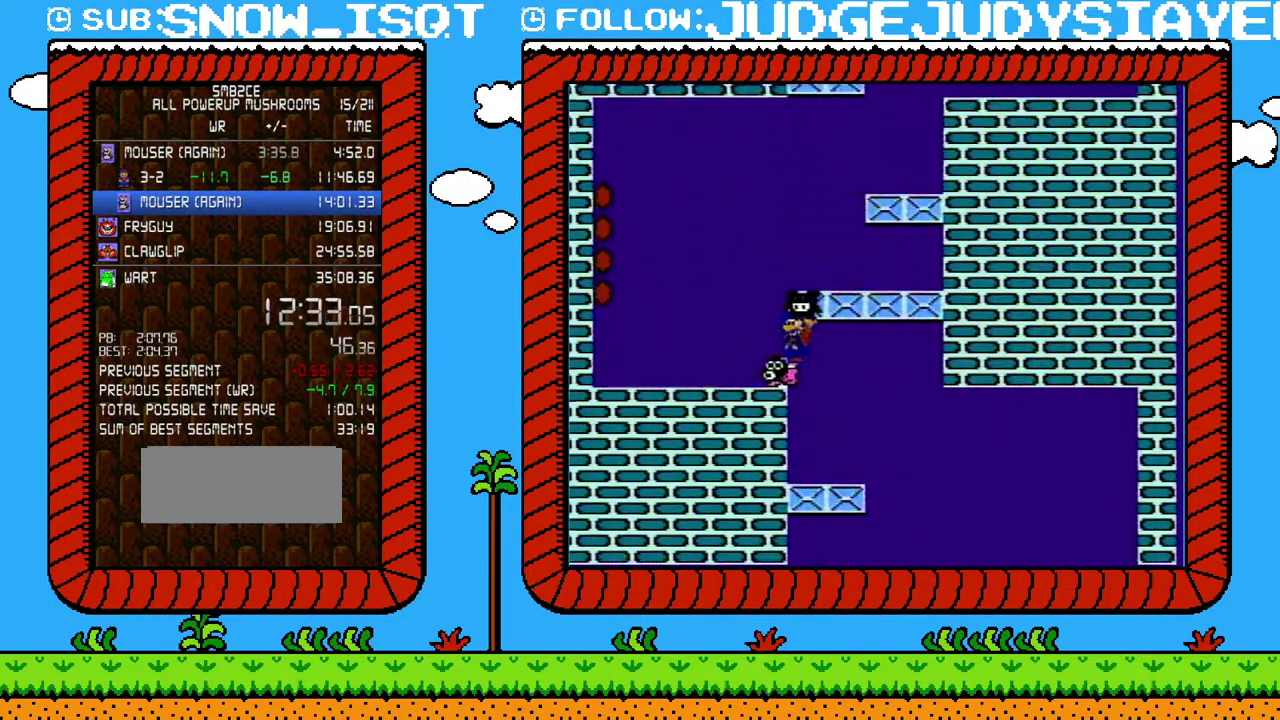
{"buttons": ["A", "B", "DPAD_RIGHT"], "events": [[250, "DPAD_RIGHT", "down"], [350, "A", "down"]]}
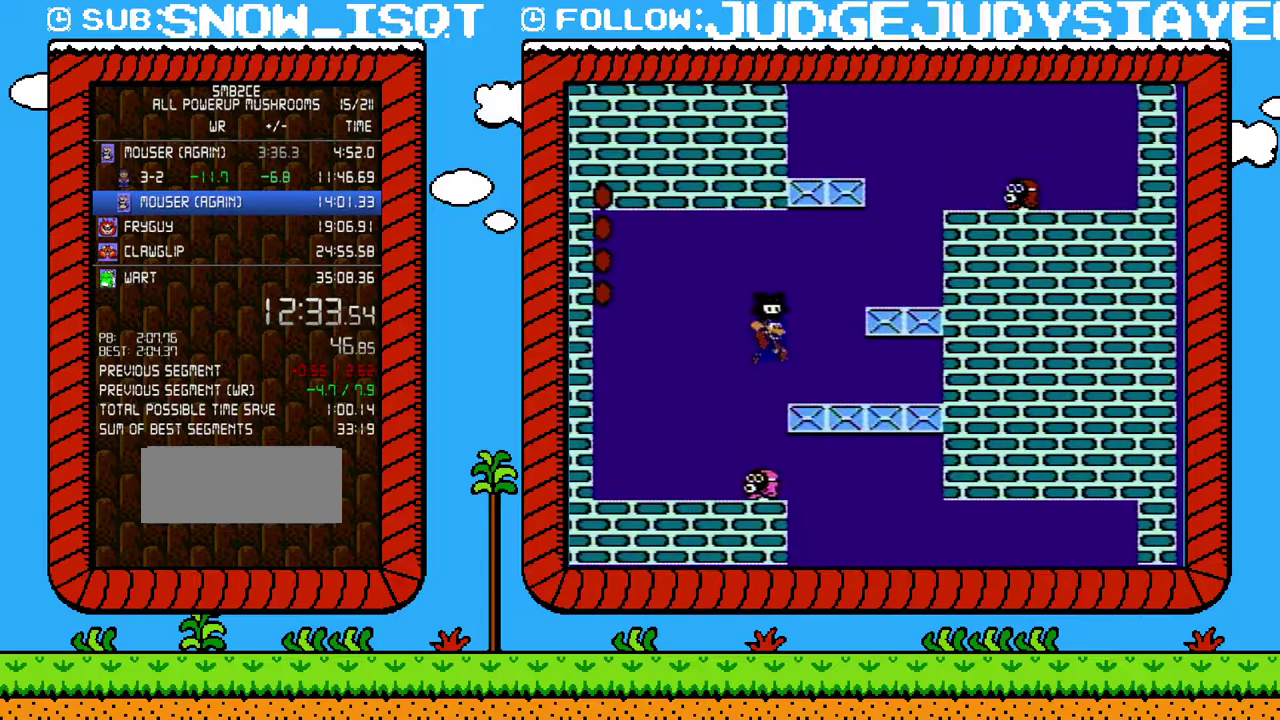
{"buttons": ["A", "B", "DPAD_RIGHT"], "events": [[100, "A", "up"], [417, "A", "down"]]}
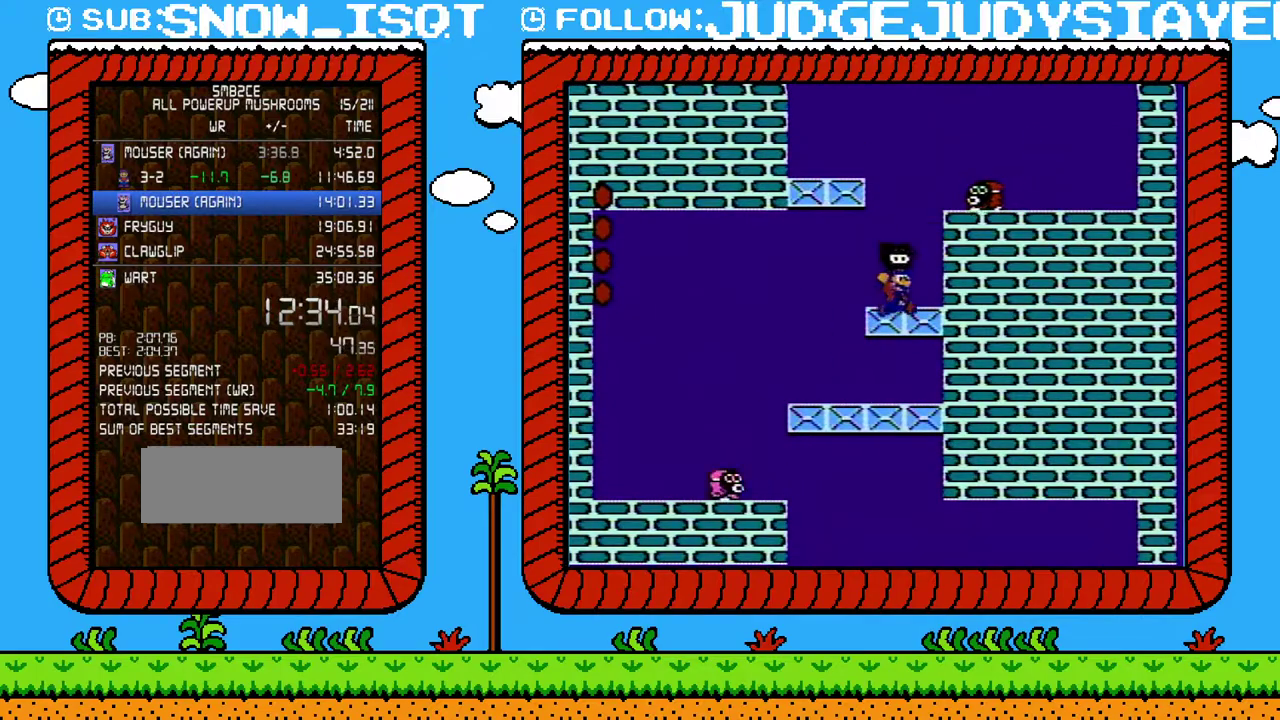
{"buttons": ["A", "B", "DPAD_RIGHT"], "events": [[33, "DPAD_RIGHT", "up"], [100, "A", "up"], [100, "DPAD_LEFT", "down"], [383, "A", "down"], [383, "DPAD_LEFT", "up"], [450, "DPAD_RIGHT", "down"]]}
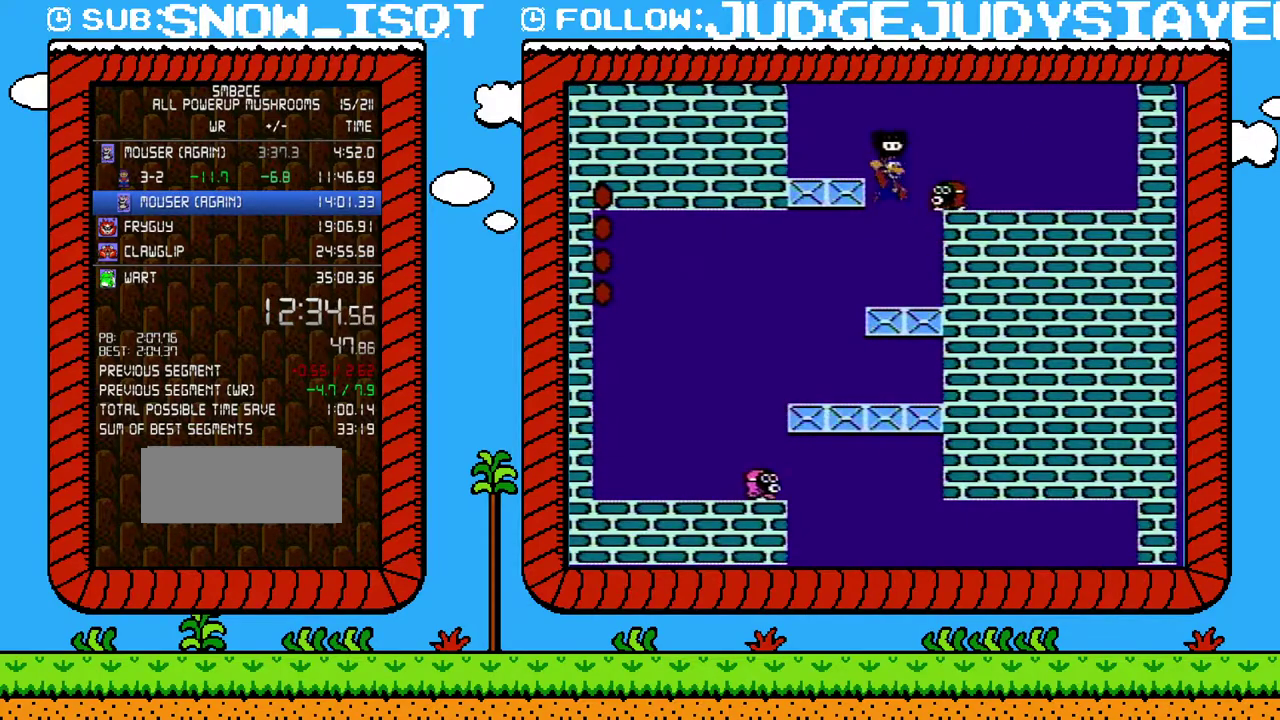
{"buttons": ["B", "DPAD_RIGHT"], "events": [[383, "A", "up"]]}
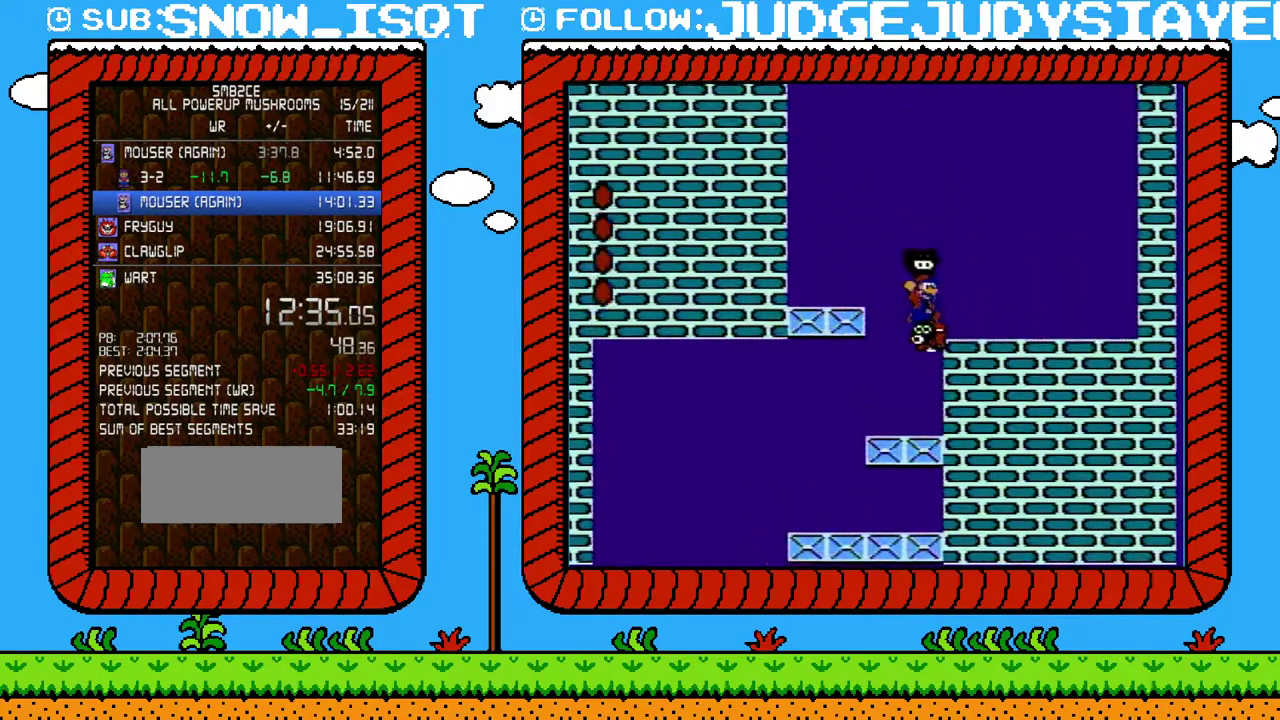
{"buttons": ["B", "DPAD_LEFT"], "events": [[467, "DPAD_RIGHT", "up"], [500, "DPAD_LEFT", "down"]]}
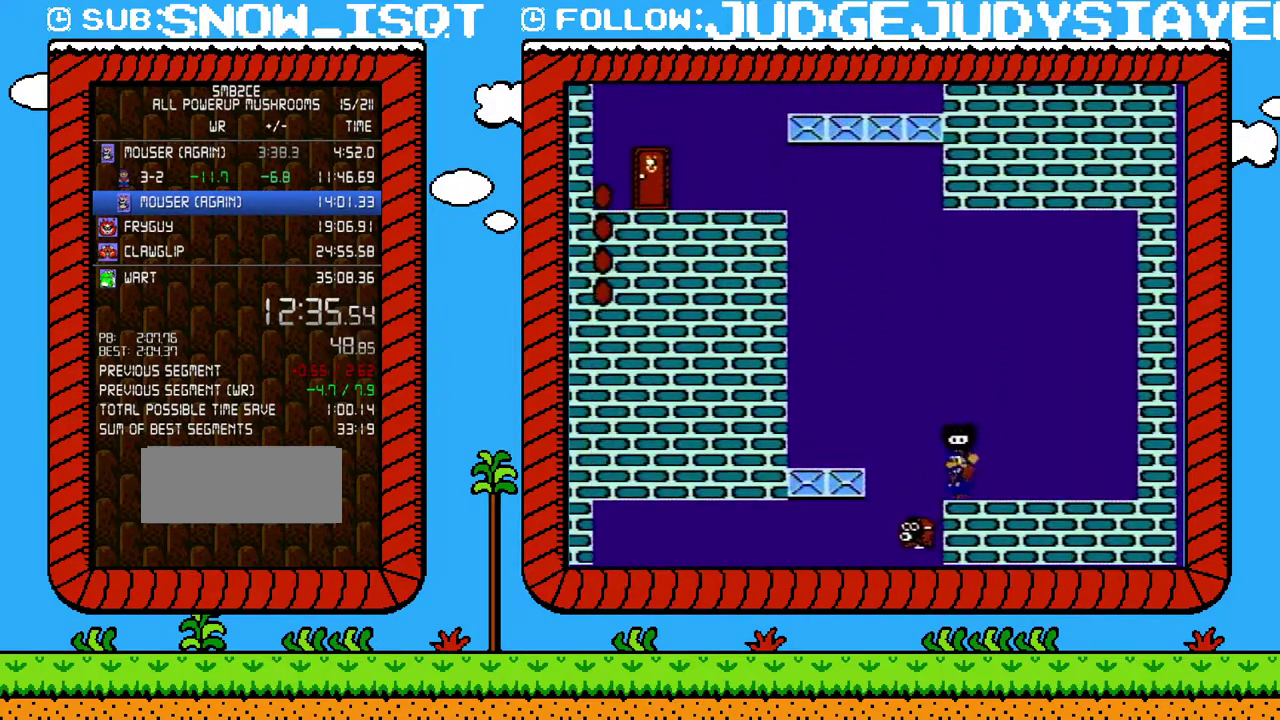
{"buttons": ["B"], "events": [[33, "B", "up"], [133, "DPAD_LEFT", "up"], [233, "A", "down"], [317, "A", "up"], [433, "B", "down"]]}
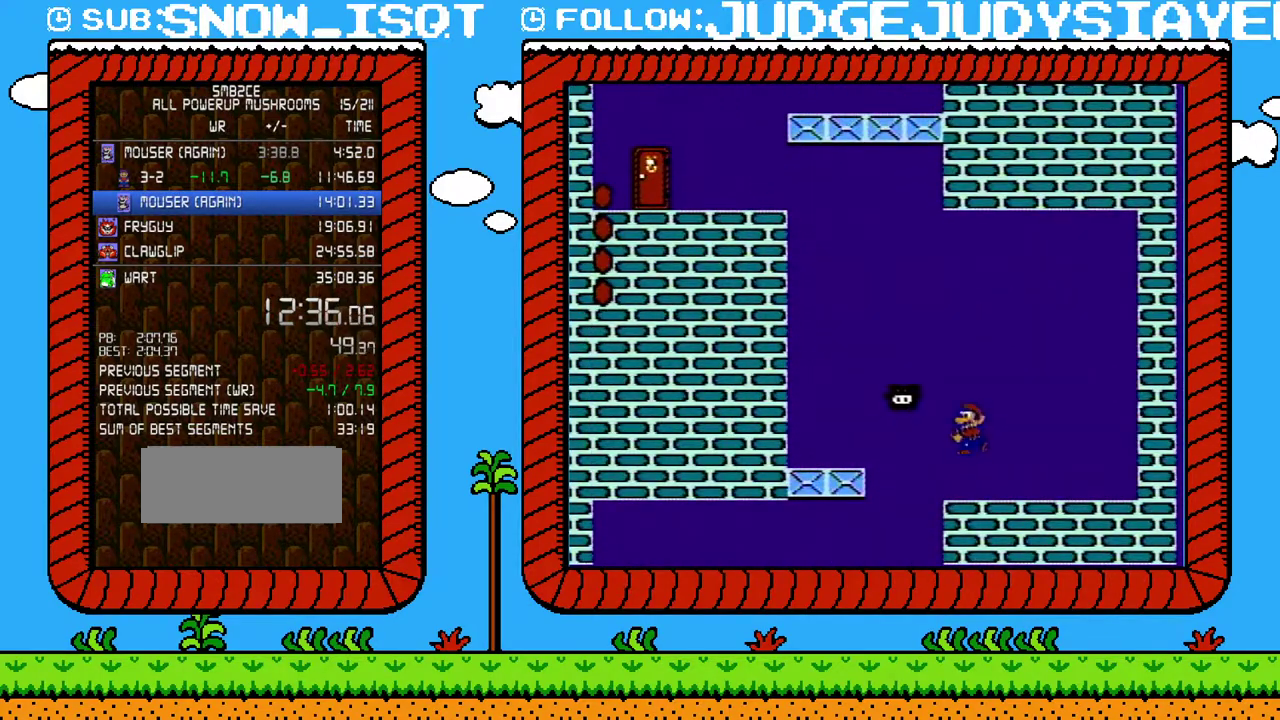
{"buttons": ["B", "DPAD_LEFT"], "events": [[100, "DPAD_LEFT", "down"], [283, "A", "down"], [500, "A", "up"]]}
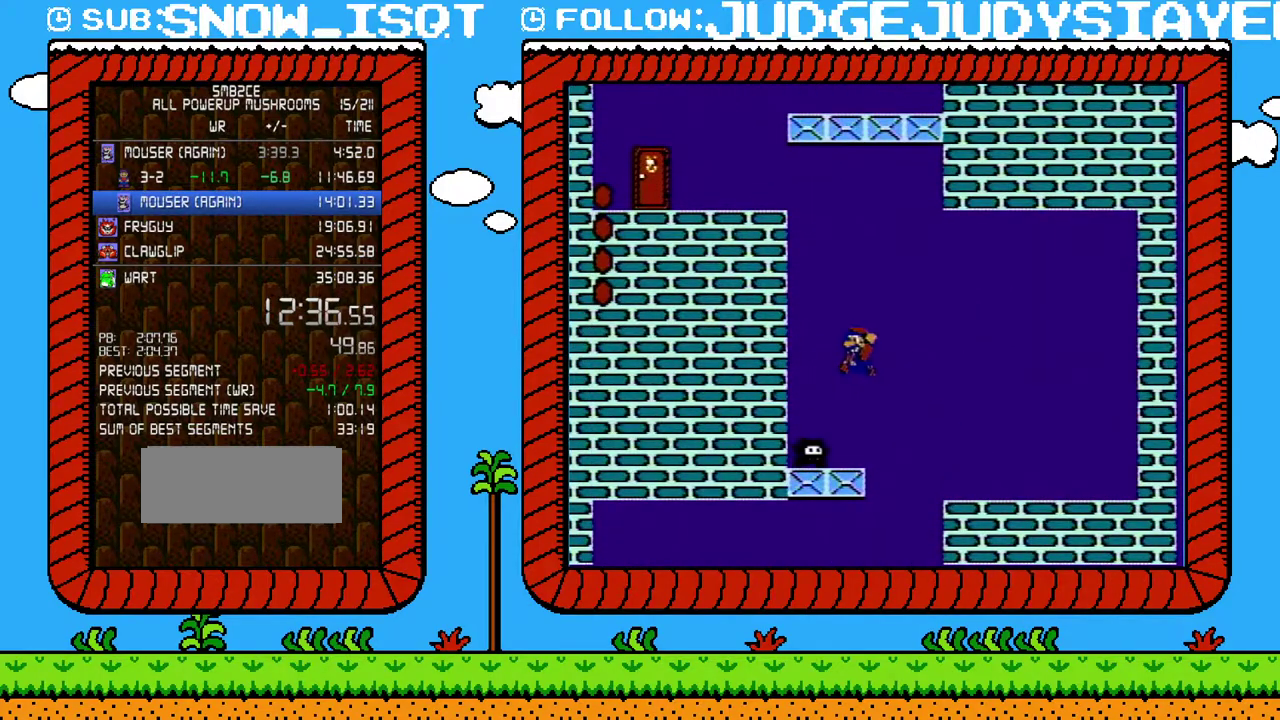
{"buttons": ["B", "DPAD_DOWN"], "events": [[100, "DPAD_LEFT", "up"], [133, "DPAD_DOWN", "down"]]}
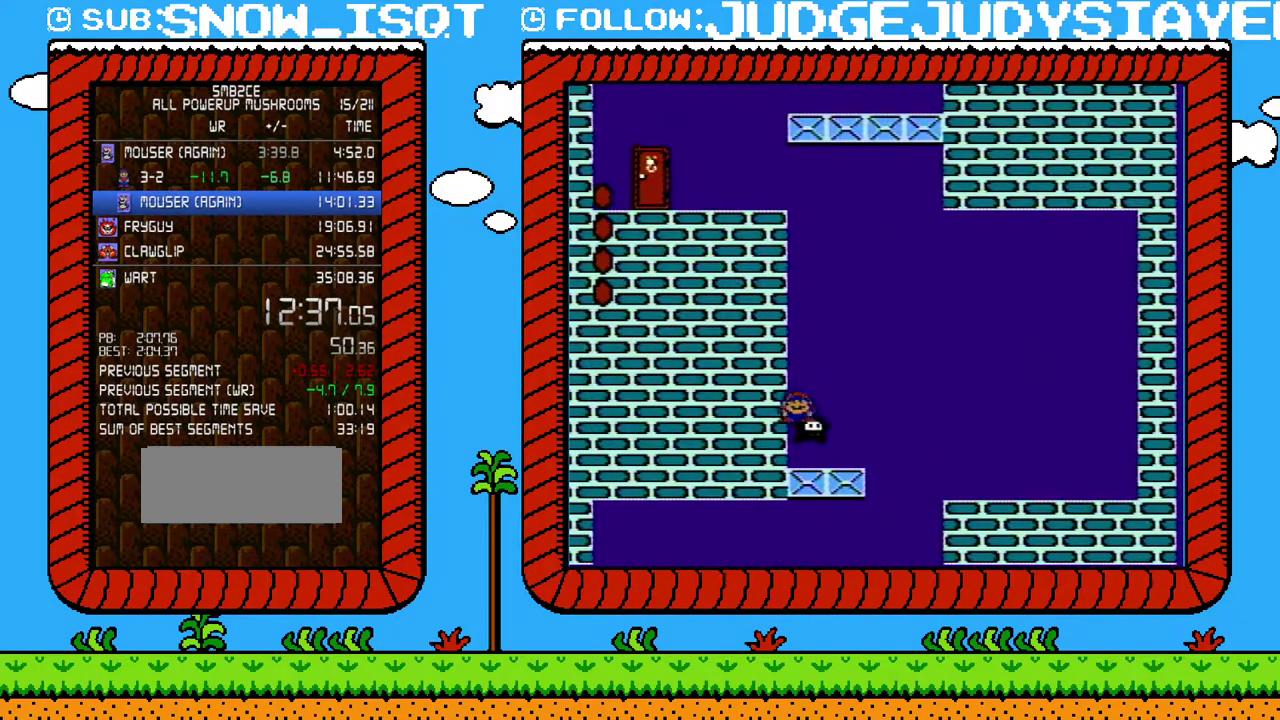
{"buttons": ["B", "DPAD_DOWN"], "events": []}
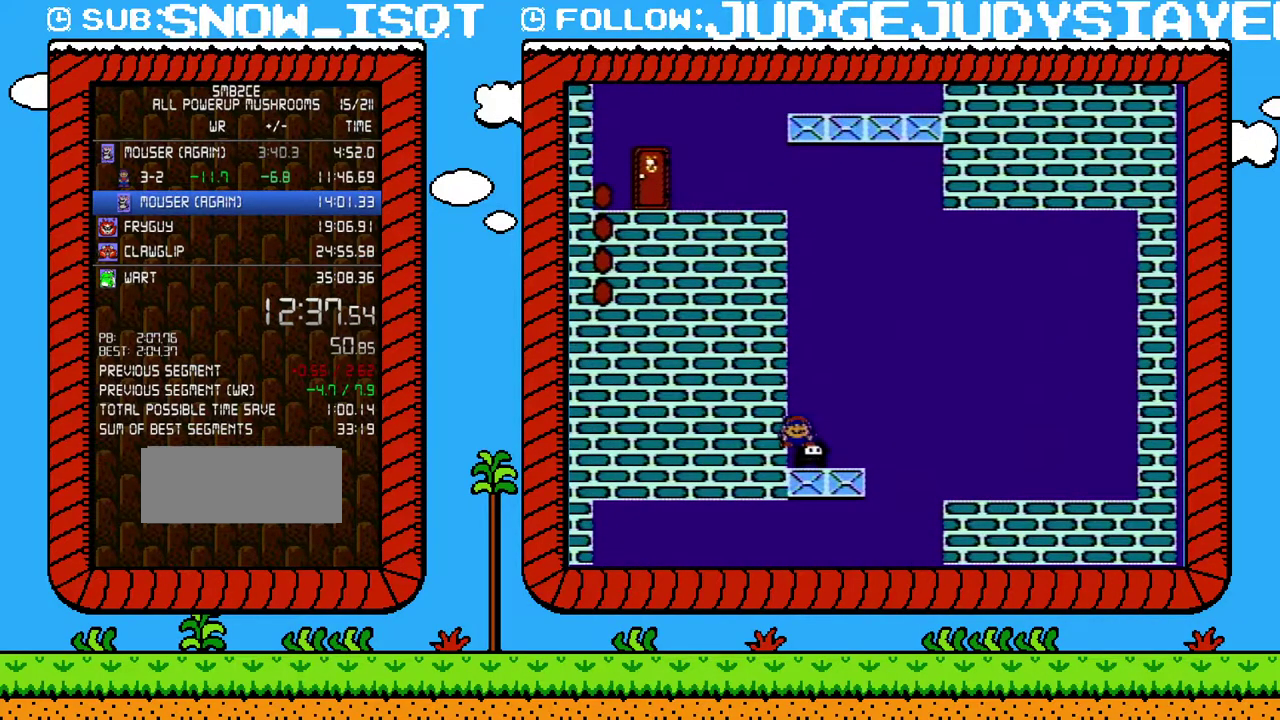
{"buttons": ["B", "DPAD_DOWN"], "events": []}
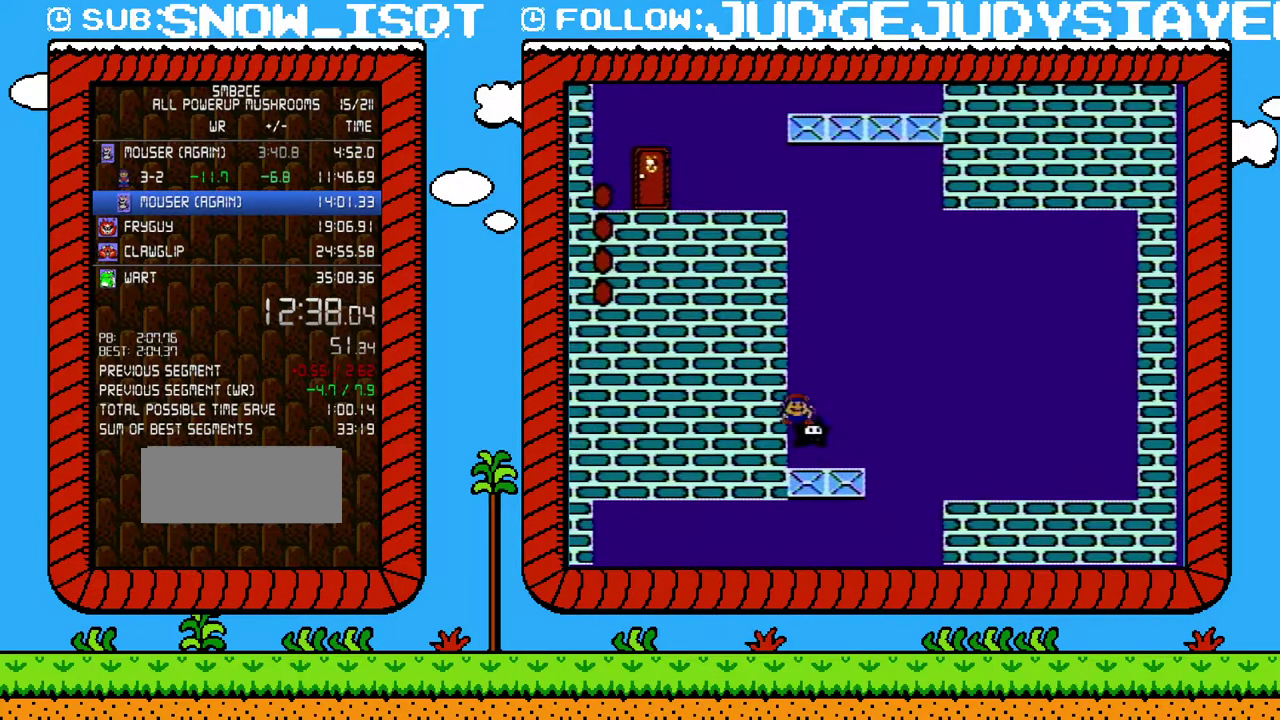
{"buttons": ["B", "DPAD_DOWN"], "events": []}
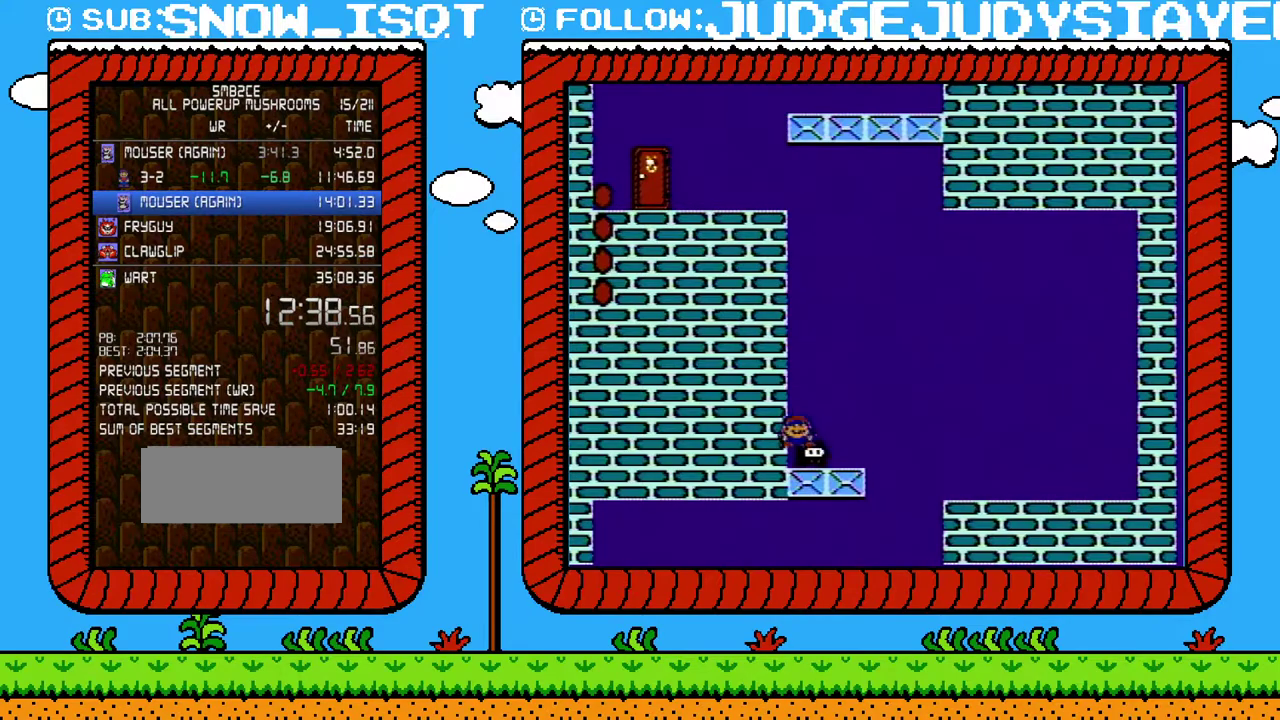
{"buttons": ["B", "DPAD_DOWN"], "events": []}
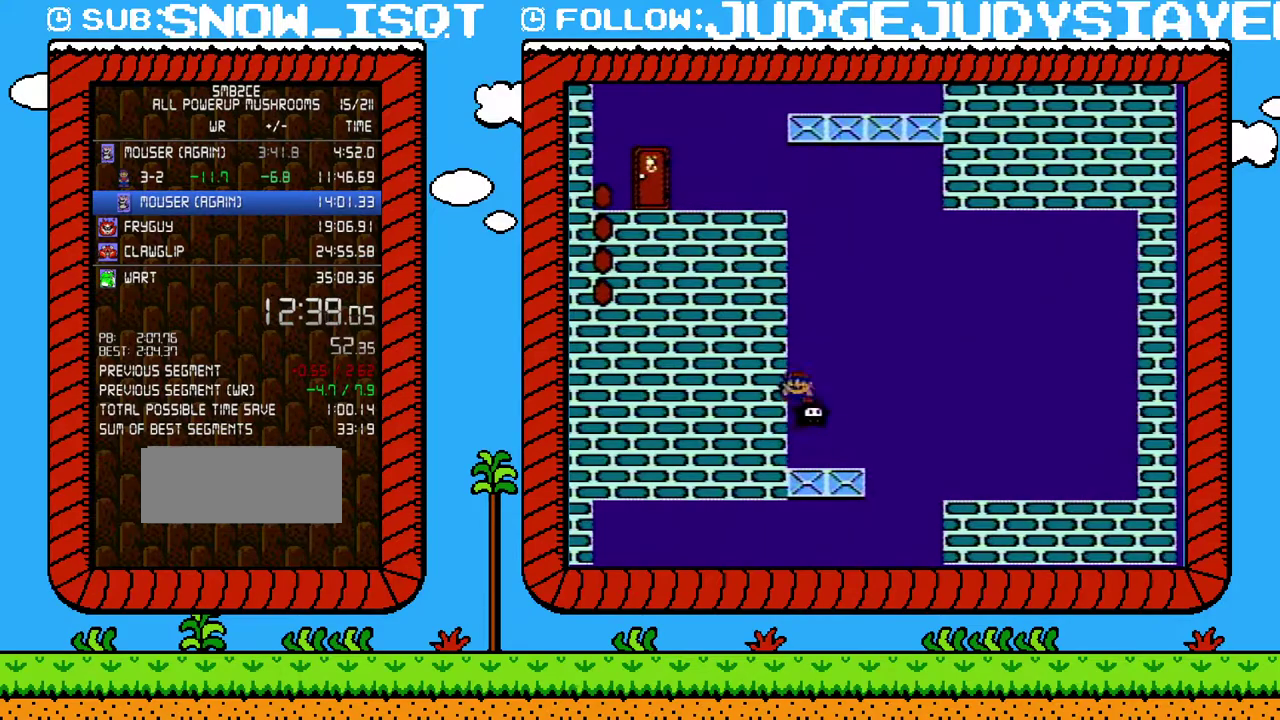
{"buttons": ["A", "B", "DPAD_LEFT"], "events": [[283, "A", "down"], [283, "DPAD_DOWN", "up"], [417, "DPAD_LEFT", "down"]]}
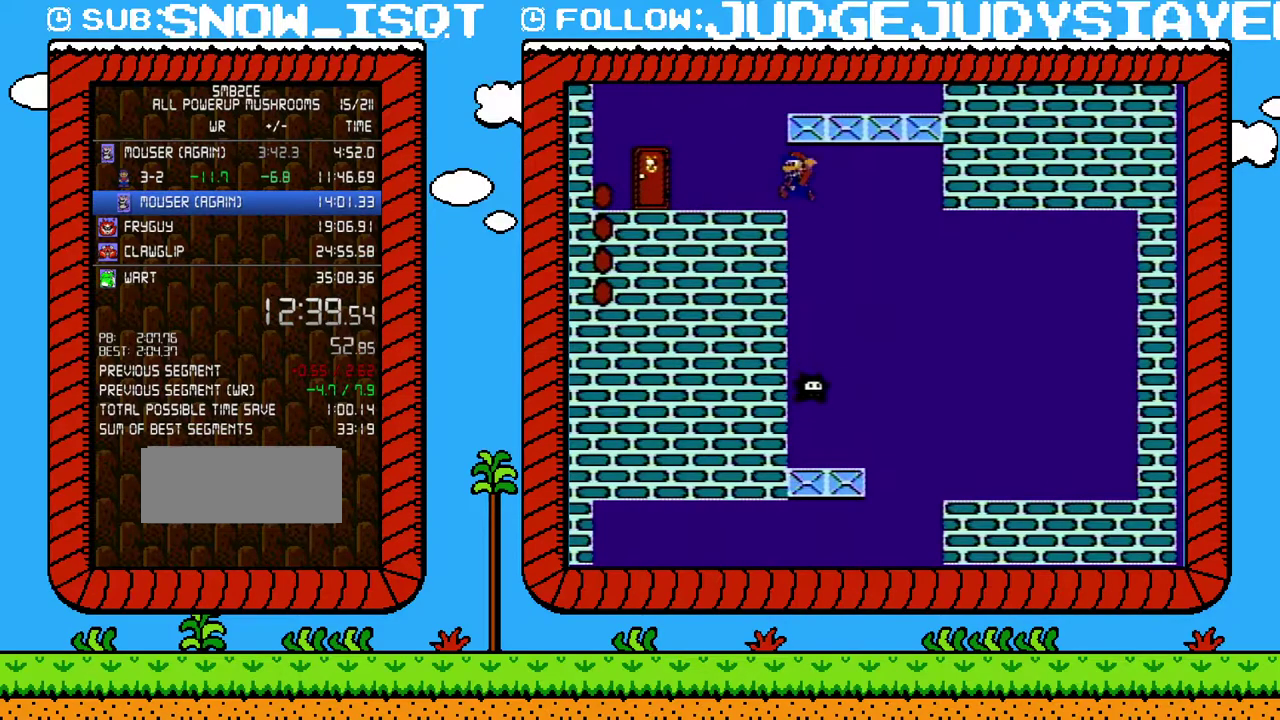
{"buttons": ["A", "B"], "events": [[133, "A", "up"], [200, "DPAD_LEFT", "up"], [233, "DPAD_RIGHT", "down"], [283, "A", "down"], [433, "DPAD_RIGHT", "up"]]}
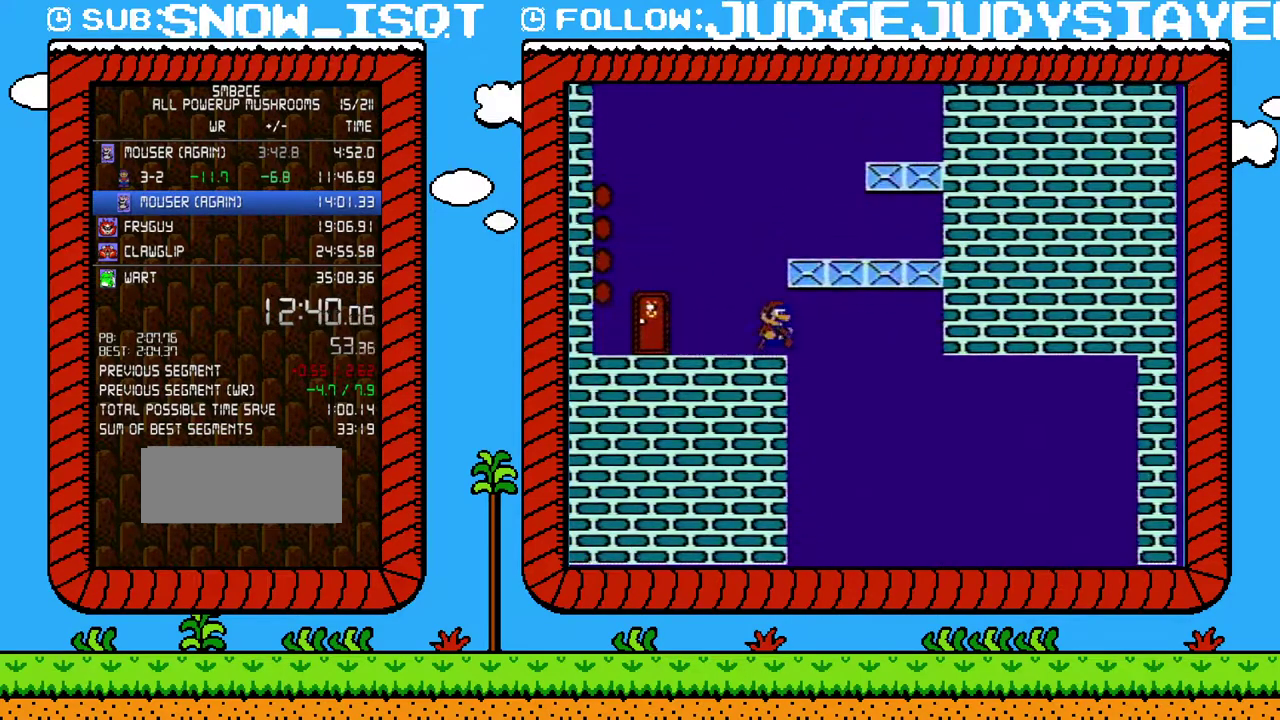
{"buttons": ["A", "B"], "events": [[283, "A", "up"], [417, "A", "down"]]}
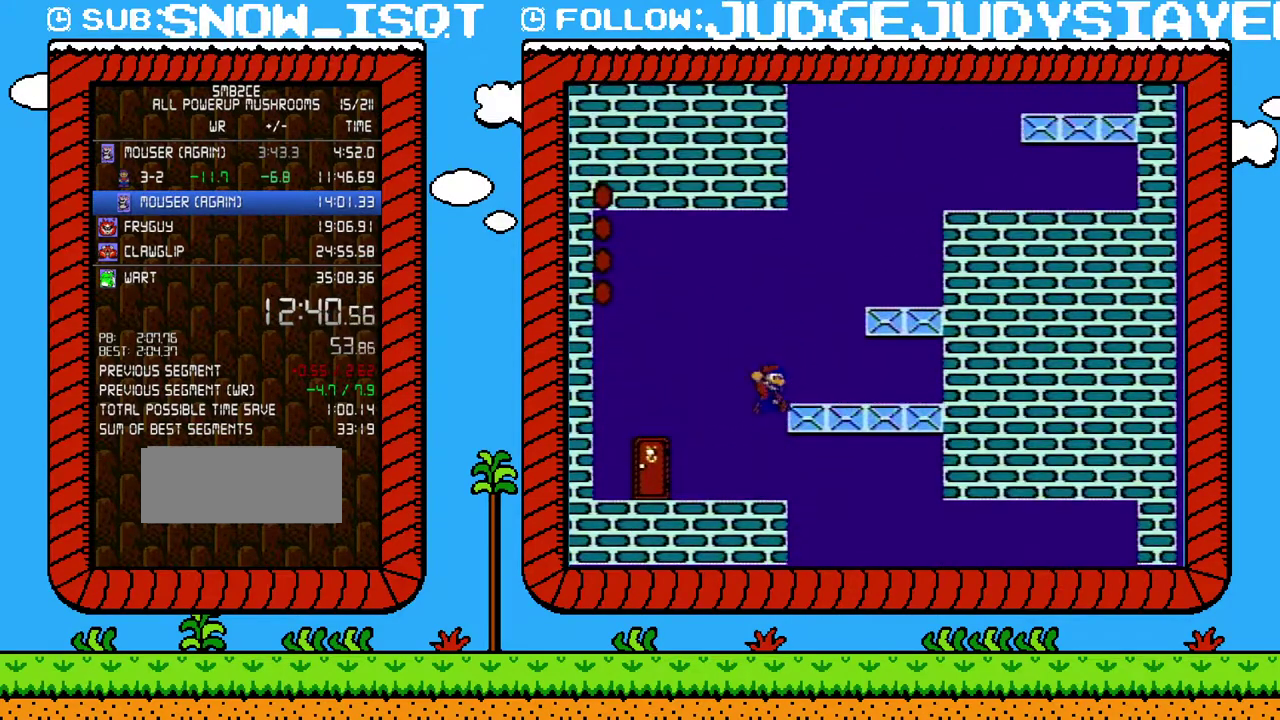
{"buttons": ["A", "B", "DPAD_RIGHT"], "events": [[33, "DPAD_RIGHT", "down"], [183, "A", "up"], [417, "A", "down"]]}
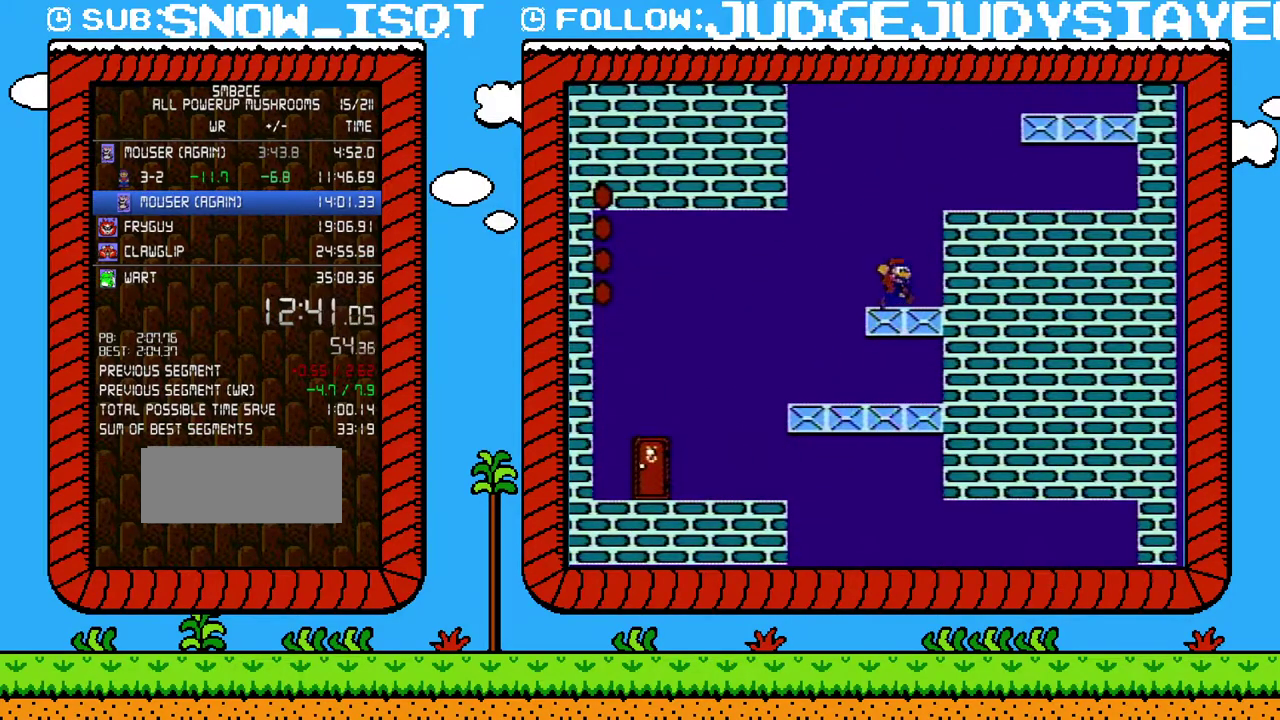
{"buttons": ["A", "B", "DPAD_RIGHT"], "events": [[33, "A", "up"], [350, "A", "down"]]}
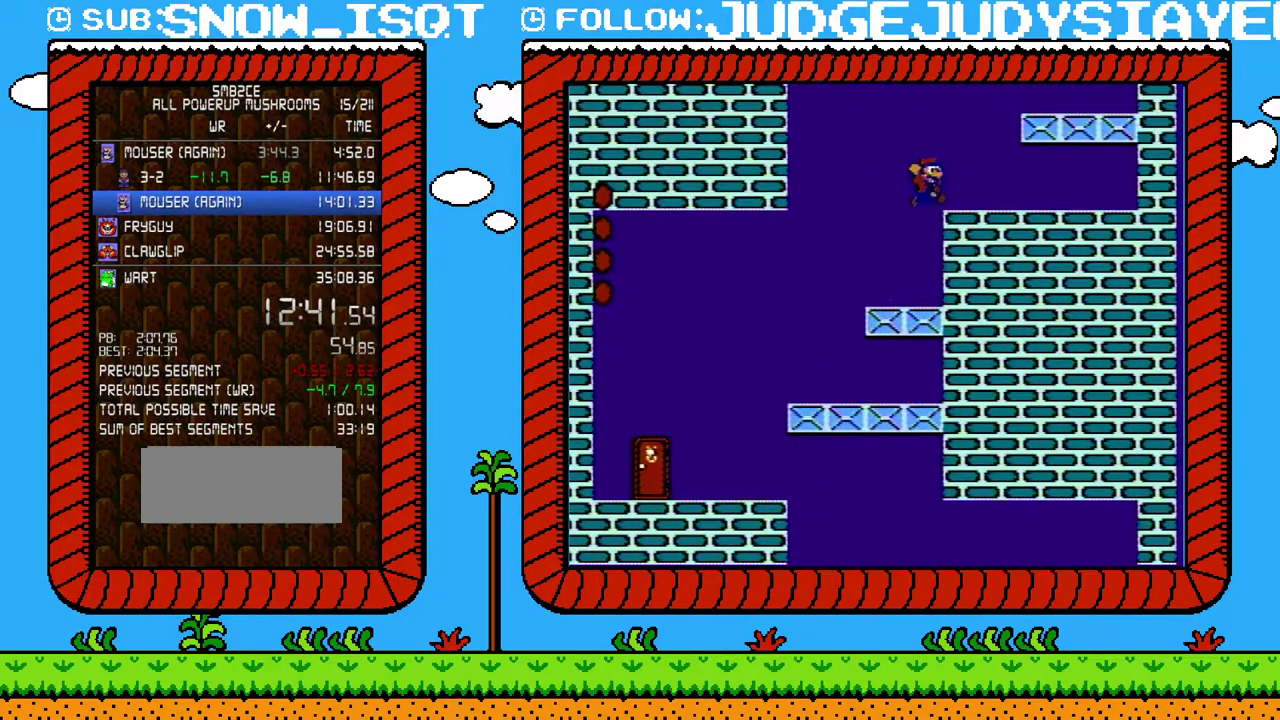
{"buttons": ["B"], "events": [[167, "A", "up"], [200, "DPAD_RIGHT", "up"], [233, "DPAD_LEFT", "down"], [350, "DPAD_LEFT", "up"]]}
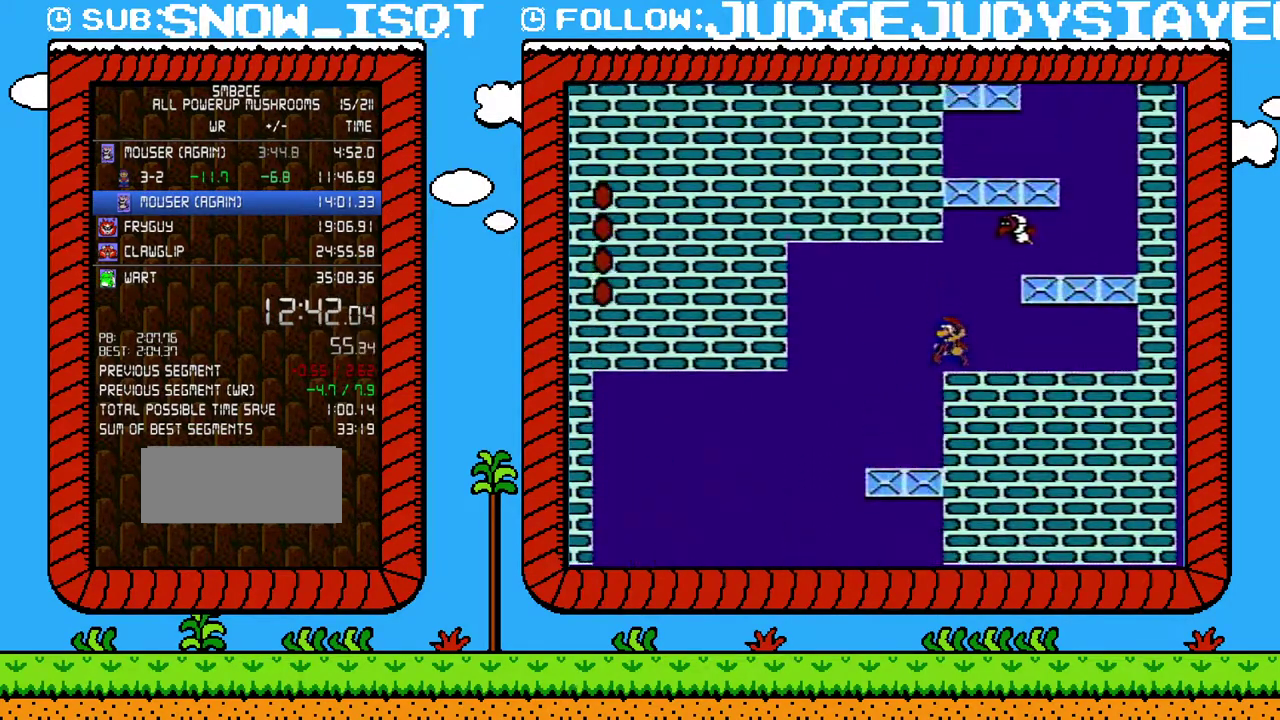
{"buttons": ["A", "B", "DPAD_RIGHT"], "events": [[400, "A", "down"], [483, "DPAD_RIGHT", "down"]]}
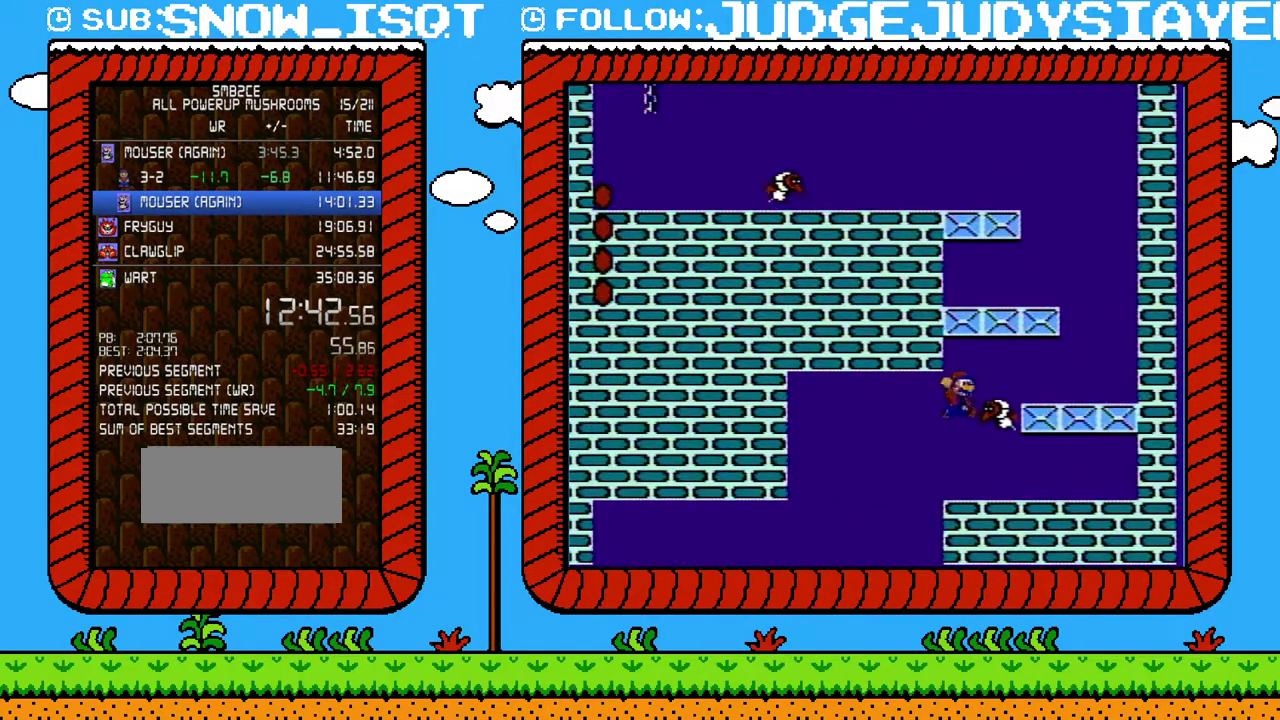
{"buttons": ["A", "B", "DPAD_LEFT"], "events": [[250, "A", "up"], [250, "DPAD_RIGHT", "up"], [283, "DPAD_LEFT", "down"], [450, "A", "down"]]}
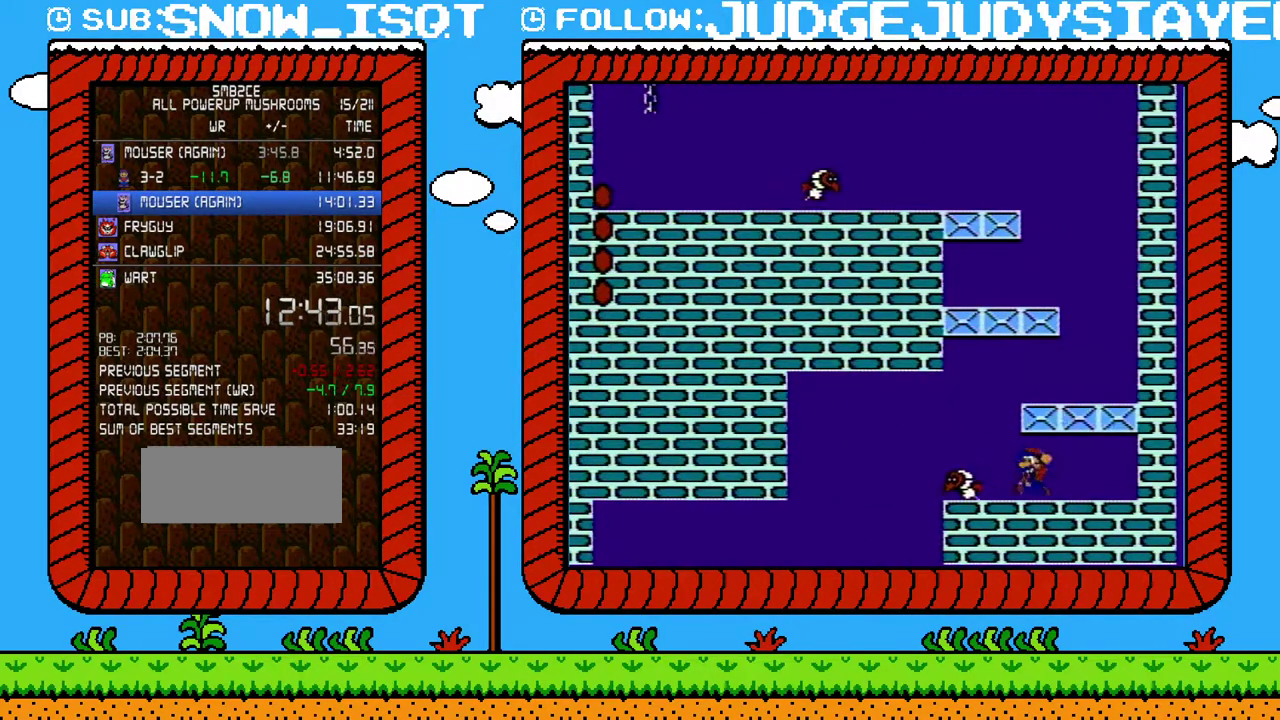
{"buttons": ["B"], "events": [[167, "A", "up"], [167, "DPAD_LEFT", "up"], [167, "DPAD_RIGHT", "down"], [233, "A", "down"], [317, "DPAD_RIGHT", "up"], [417, "A", "up"]]}
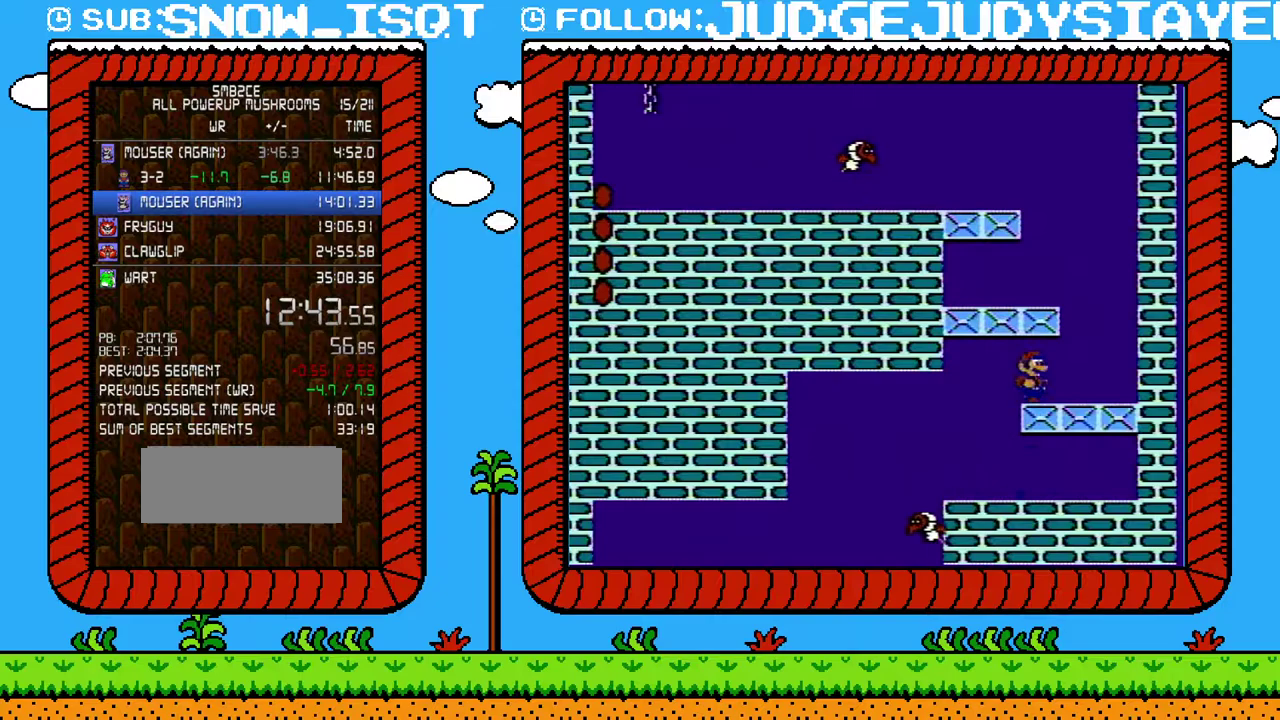
{"buttons": ["B"], "events": [[167, "A", "down"], [167, "DPAD_LEFT", "down"], [250, "DPAD_LEFT", "up"], [317, "A", "up"]]}
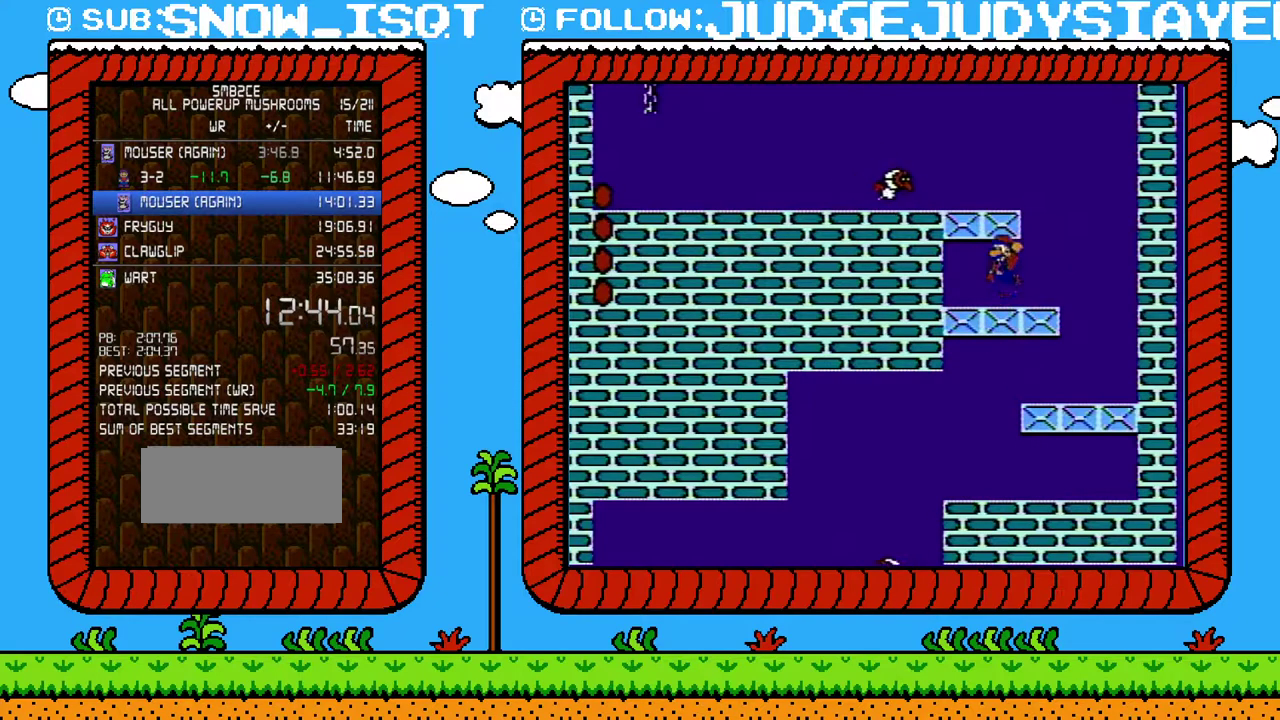
{"buttons": ["B"], "events": [[33, "A", "down"], [250, "A", "up"]]}
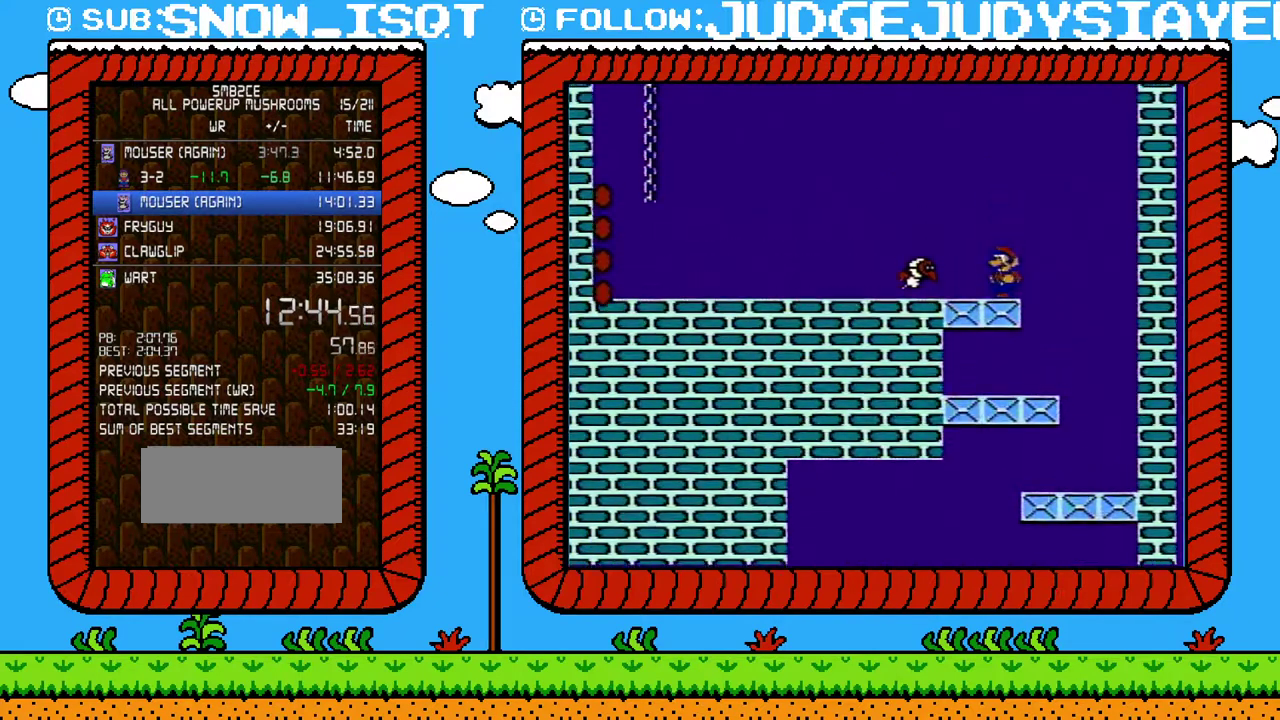
{"buttons": ["B", "DPAD_LEFT"], "events": [[450, "DPAD_LEFT", "down"]]}
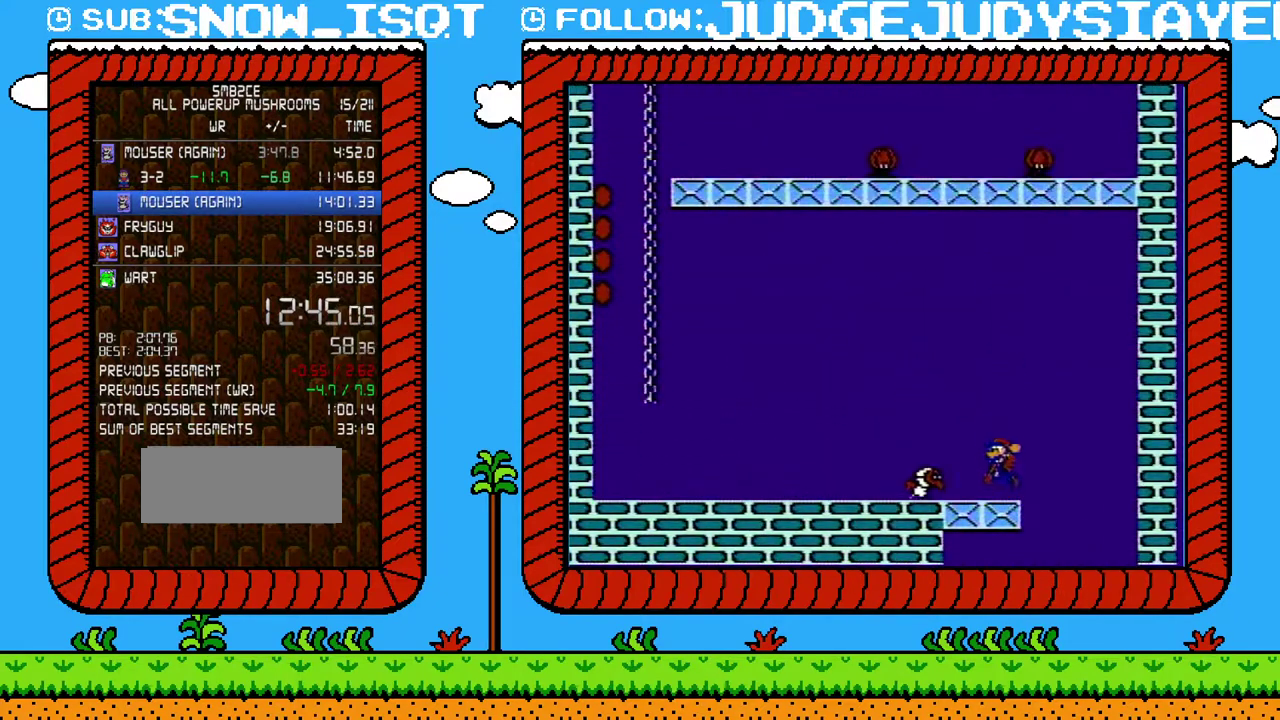
{"buttons": ["B", "DPAD_LEFT"], "events": [[67, "A", "down"], [200, "A", "up"]]}
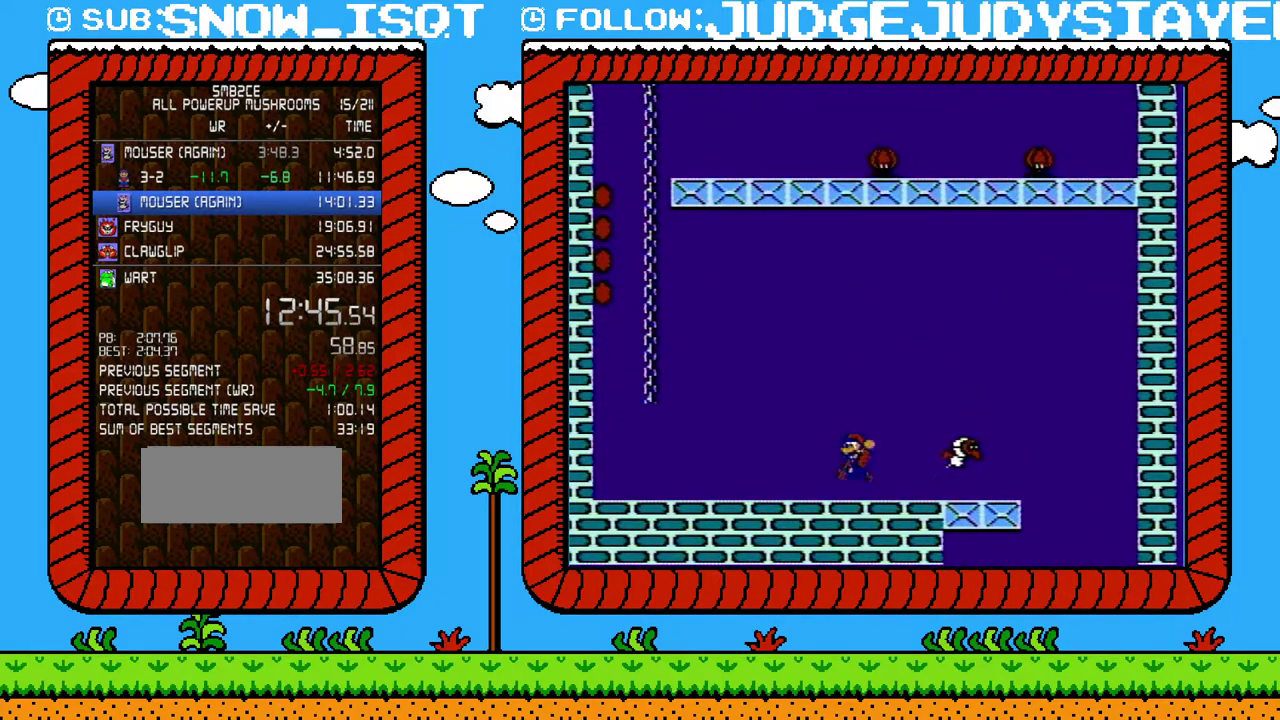
{"buttons": ["A", "B", "DPAD_LEFT"], "events": [[233, "A", "down"]]}
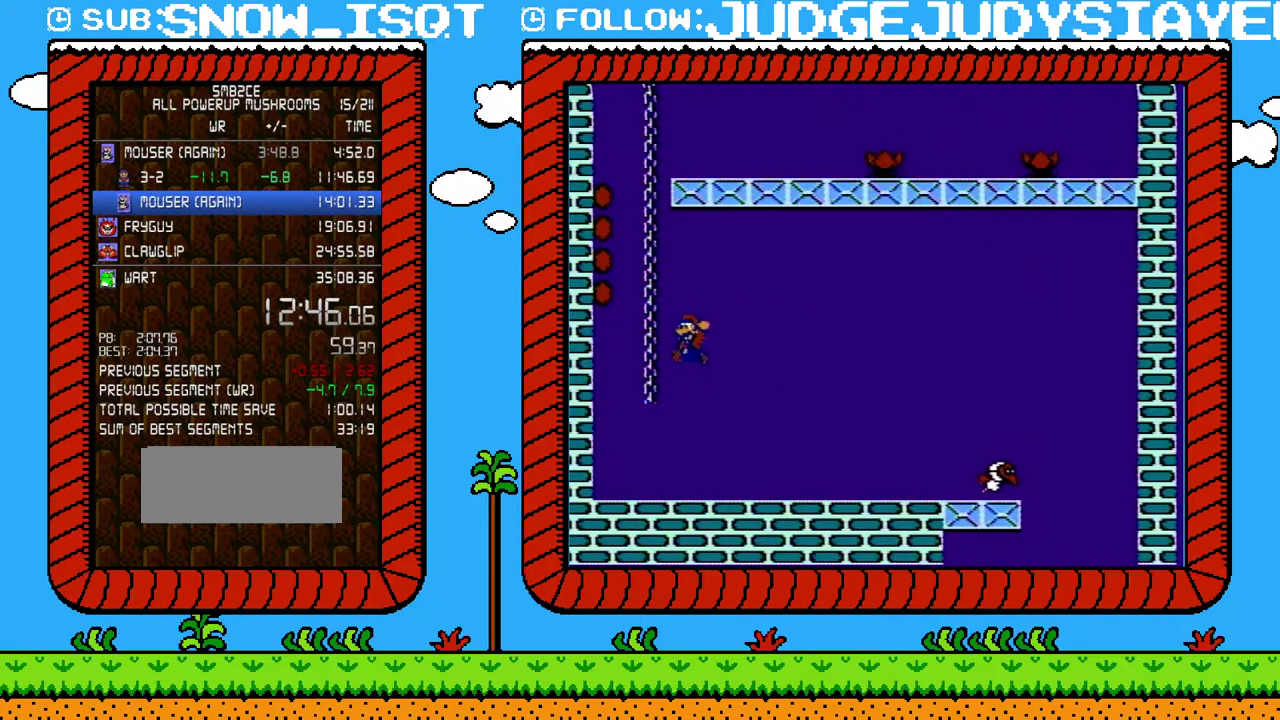
{"buttons": ["A", "B", "DPAD_UP", "DPAD_LEFT"], "events": [[100, "A", "up"], [133, "DPAD_LEFT", "up"], [133, "DPAD_UP", "down"], [183, "DPAD_RIGHT", "down"], [283, "A", "down"], [283, "DPAD_RIGHT", "up"], [317, "DPAD_LEFT", "down"]]}